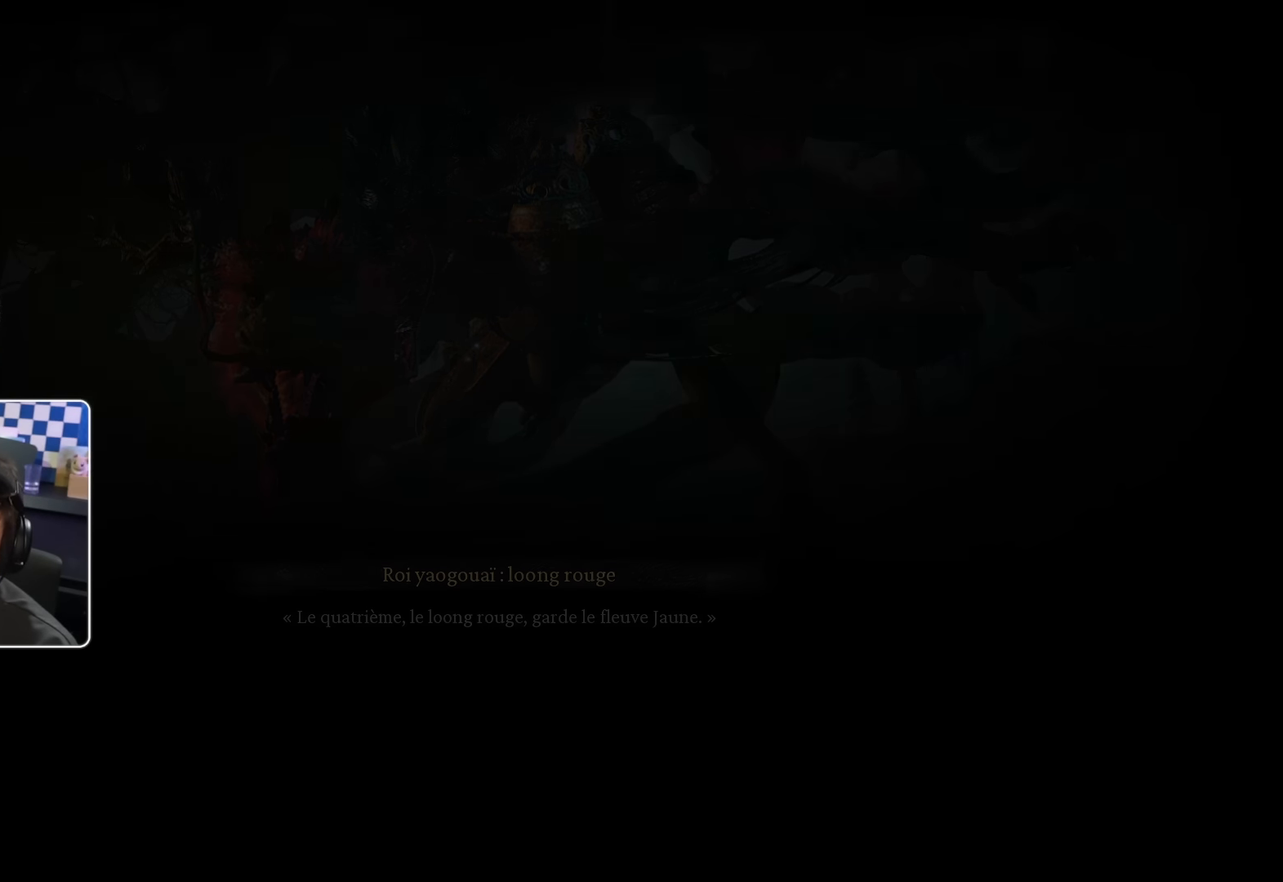
Gameplay with a controller (PlayStation layout); each line is a JSON object with the inputs held at the frame after it. "events" lists button and stick changes between this image and that frame as [ms after this image, input, new state], when the widget could be followed in between. Not read: L3.
{"buttons": ["R2"], "left_stick": "center", "right_stick": "center", "events": [[483, "R2", "down"]]}
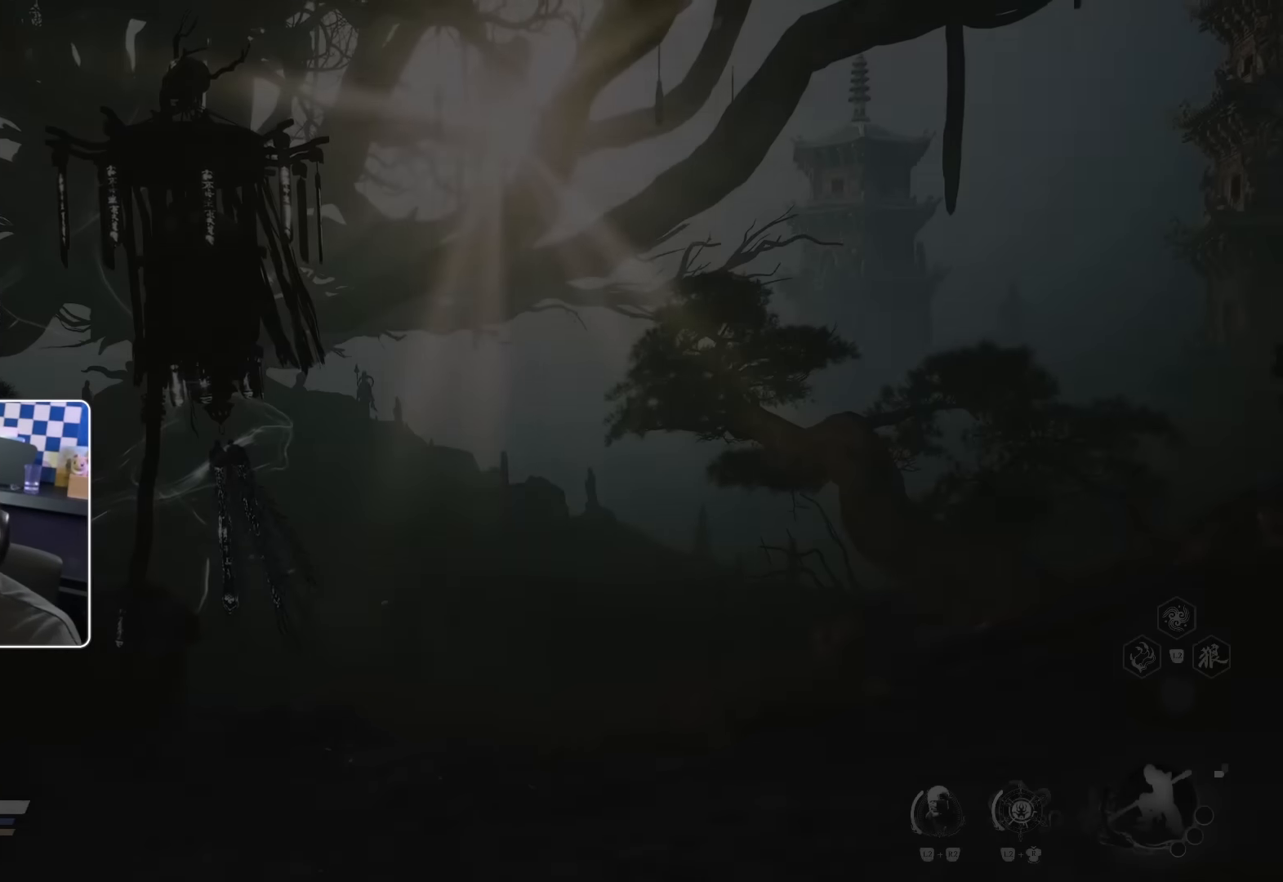
{"buttons": ["R2"], "left_stick": "center", "right_stick": "center", "events": [[83, "R2", "up"], [350, "right_stick", "down-left"], [400, "right_stick", "center"], [466, "R2", "down"]]}
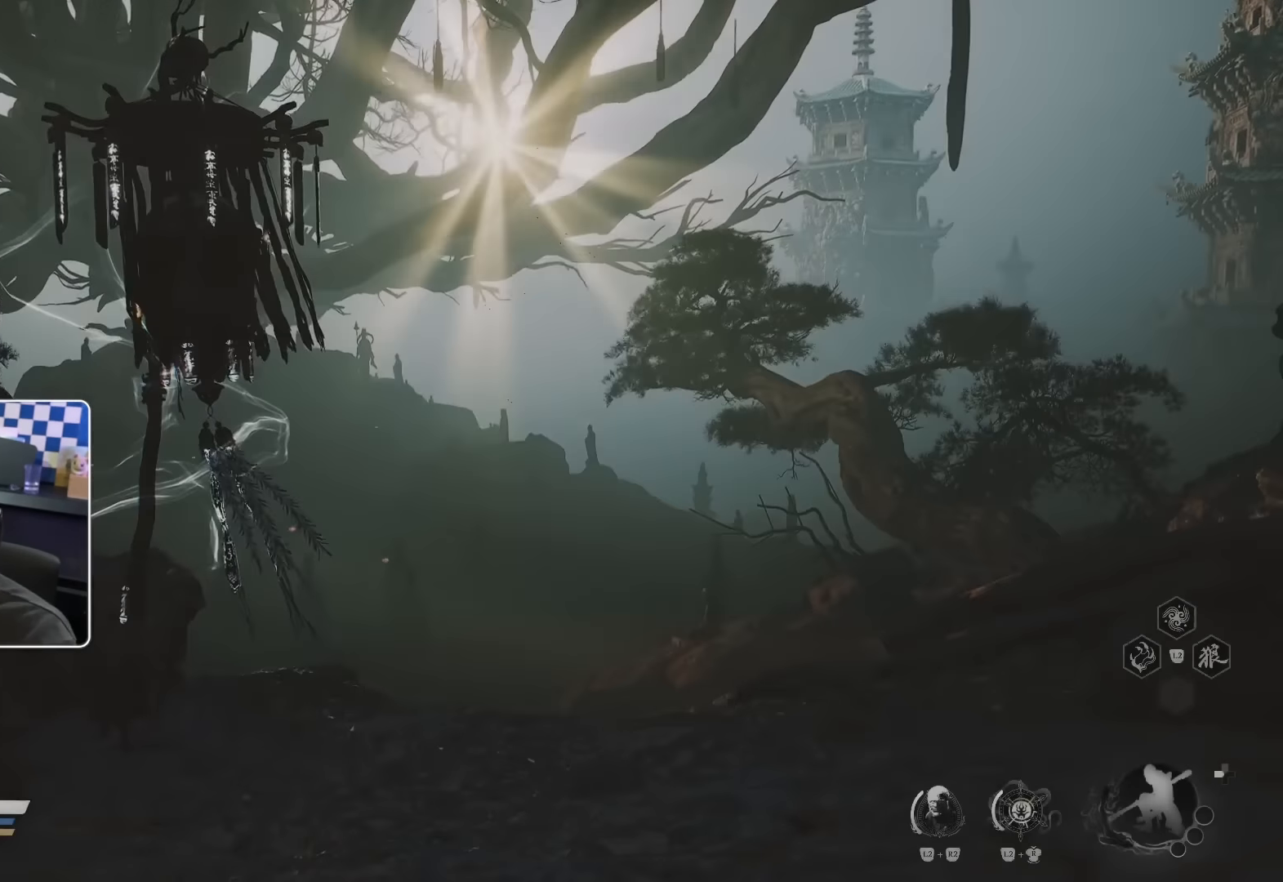
{"buttons": ["L2"], "left_stick": "up", "right_stick": "center", "events": [[16, "R2", "up"], [416, "R2", "down"], [466, "left_stick", "up"], [483, "L2", "down"], [500, "R2", "up"]]}
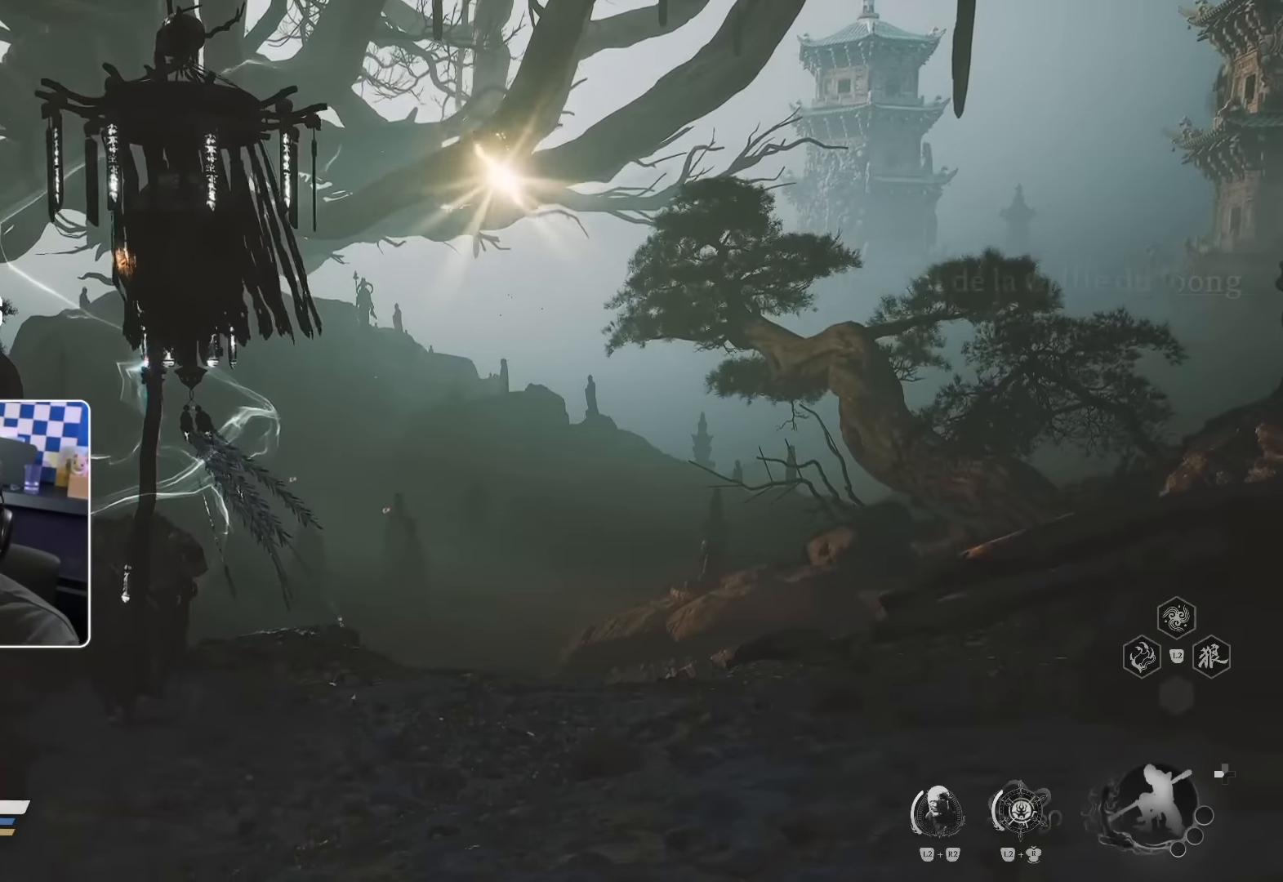
{"buttons": [], "left_stick": "center", "right_stick": "center"}
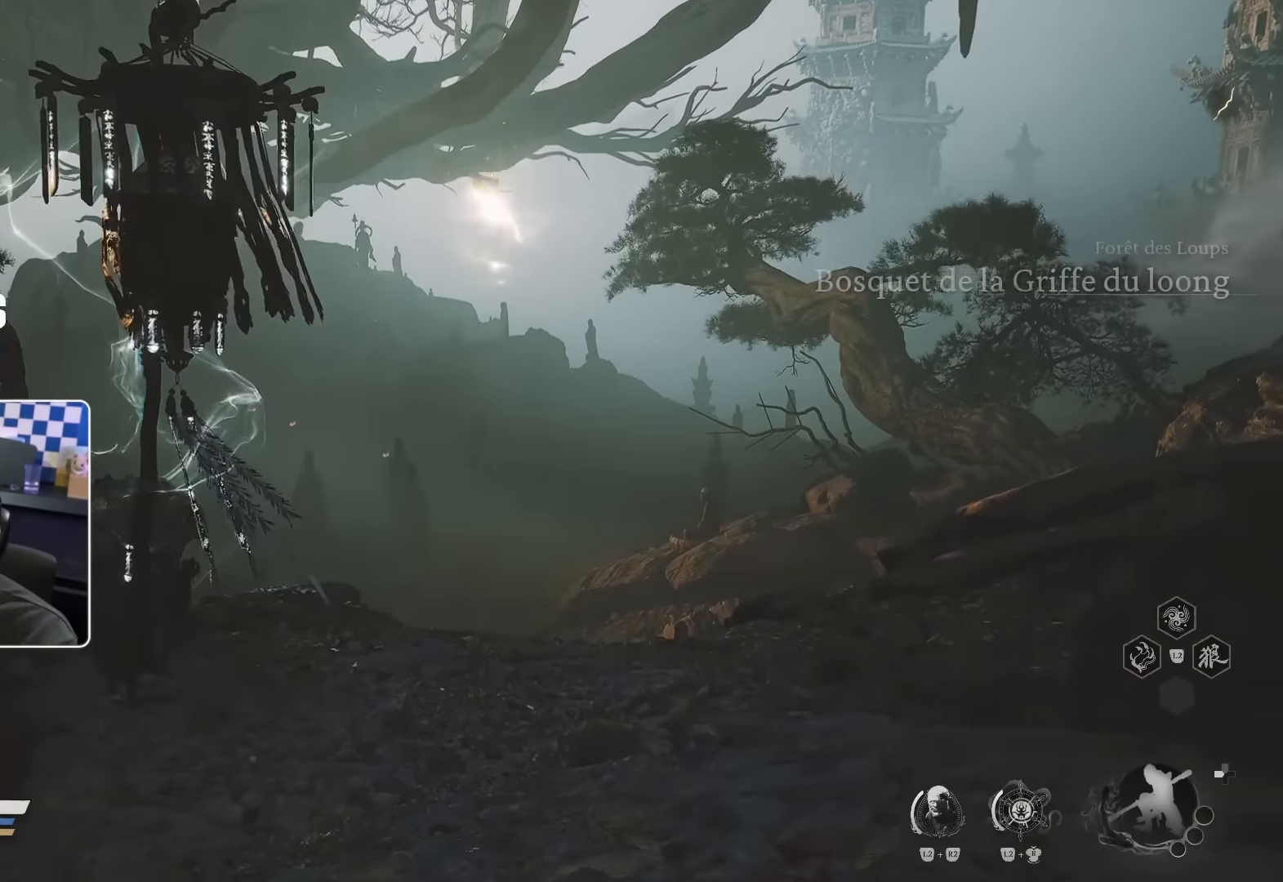
{"buttons": [], "left_stick": "center", "right_stick": "left", "events": [[266, "R2", "down"], [400, "R2", "up"], [466, "right_stick", "left"]]}
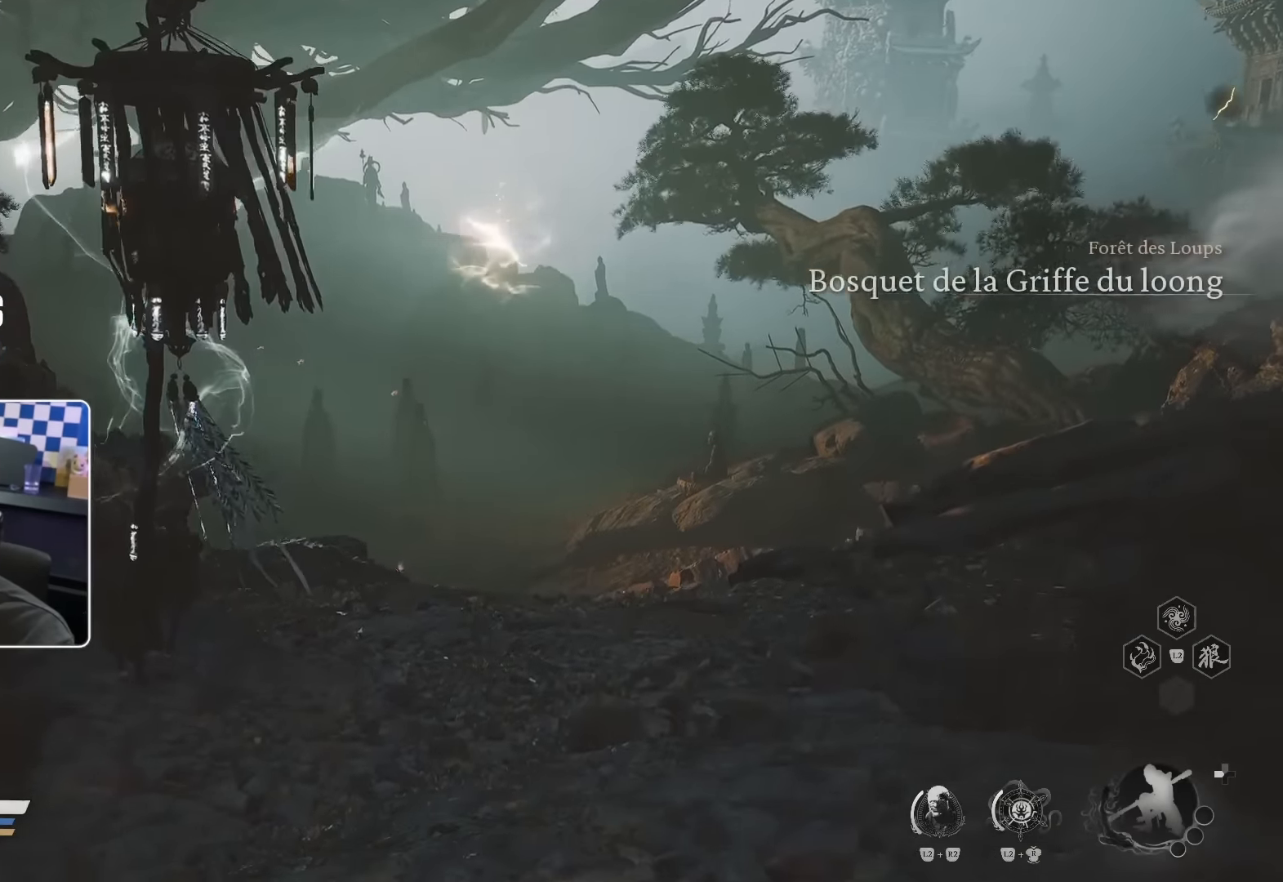
{"buttons": [], "left_stick": "up-right", "right_stick": "center", "events": [[100, "right_stick", "center"], [166, "left_stick", "up-right"]]}
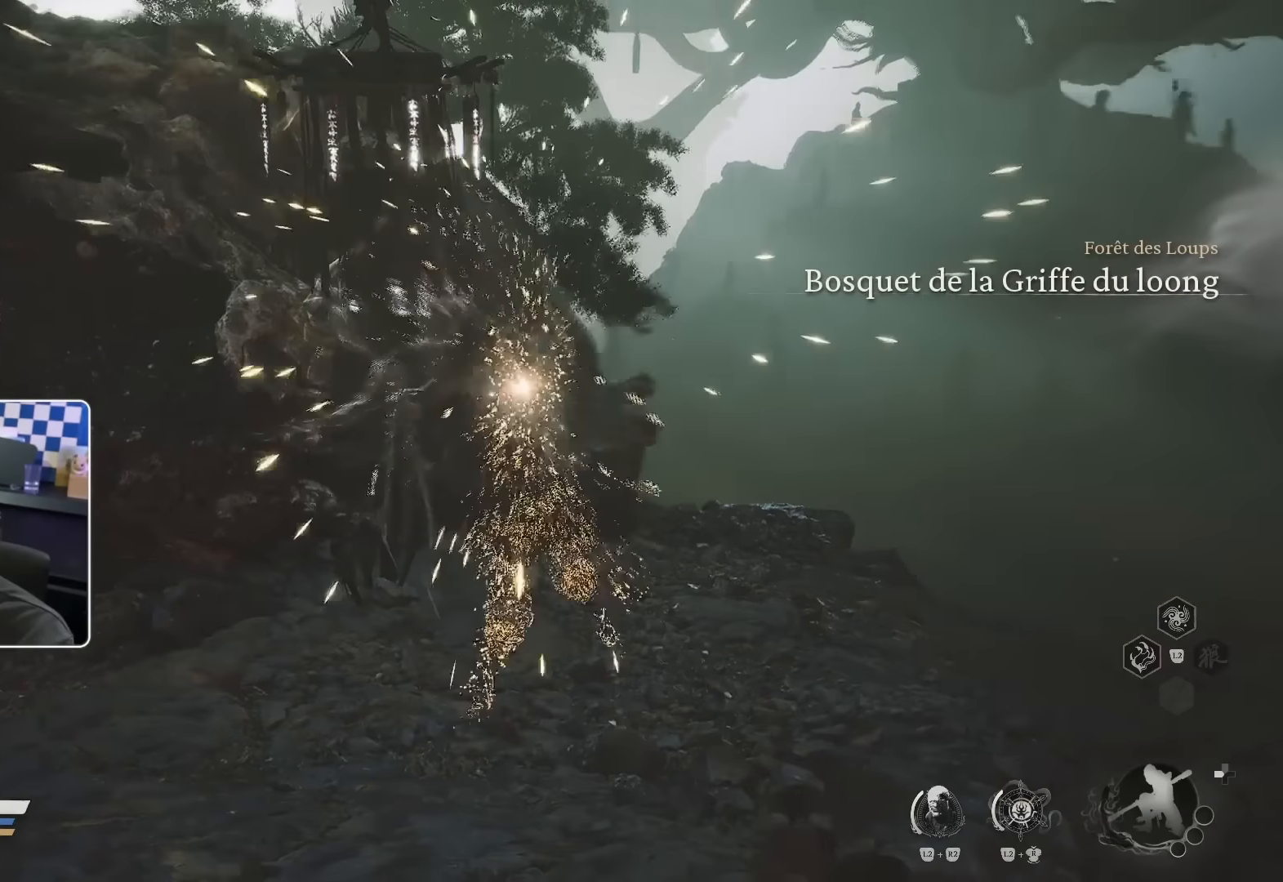
{"buttons": [], "left_stick": "right", "right_stick": "left", "events": [[16, "left_stick", "center"], [250, "right_stick", "left"], [333, "left_stick", "right"]]}
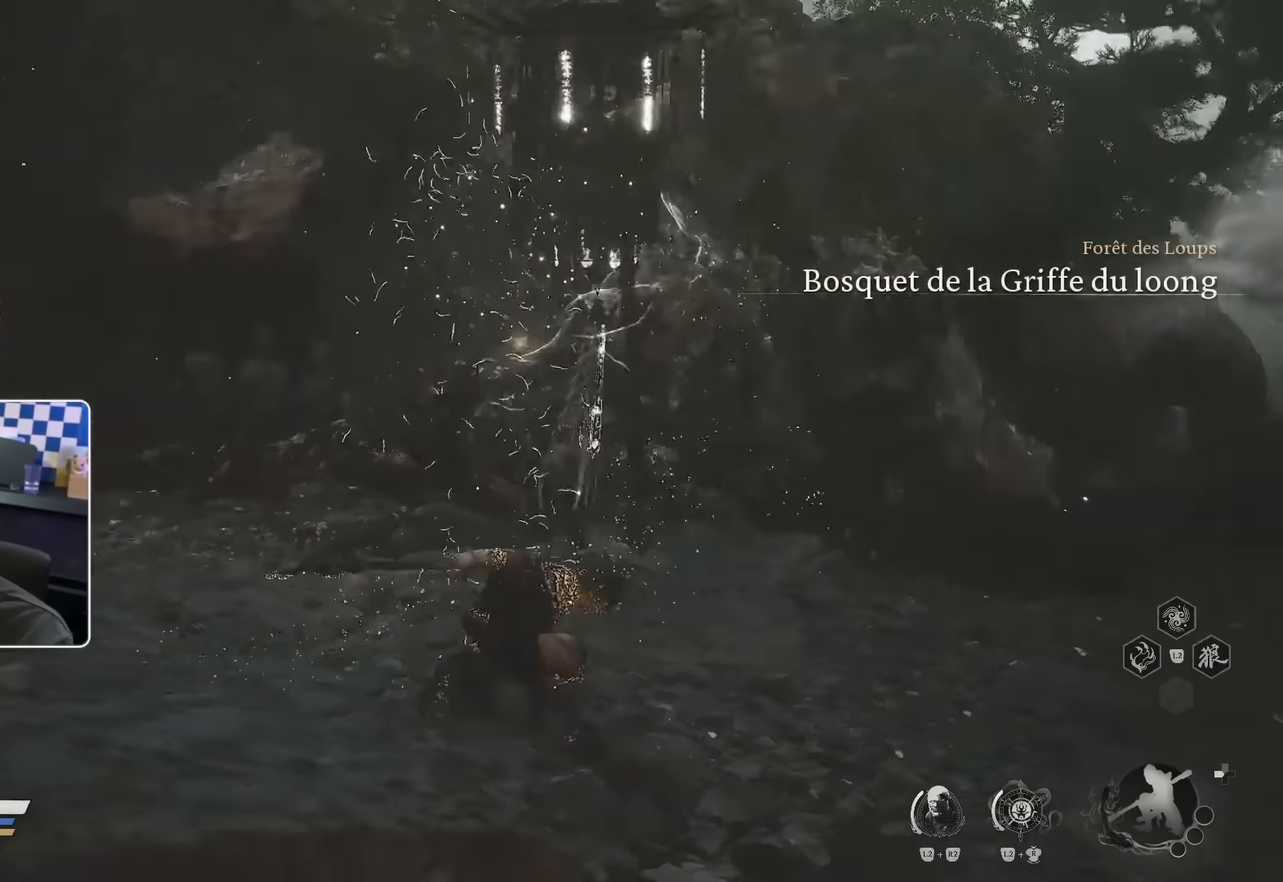
{"buttons": [], "left_stick": "right", "right_stick": "center", "events": [[100, "right_stick", "center"], [166, "left_stick", "center"], [466, "left_stick", "right"]]}
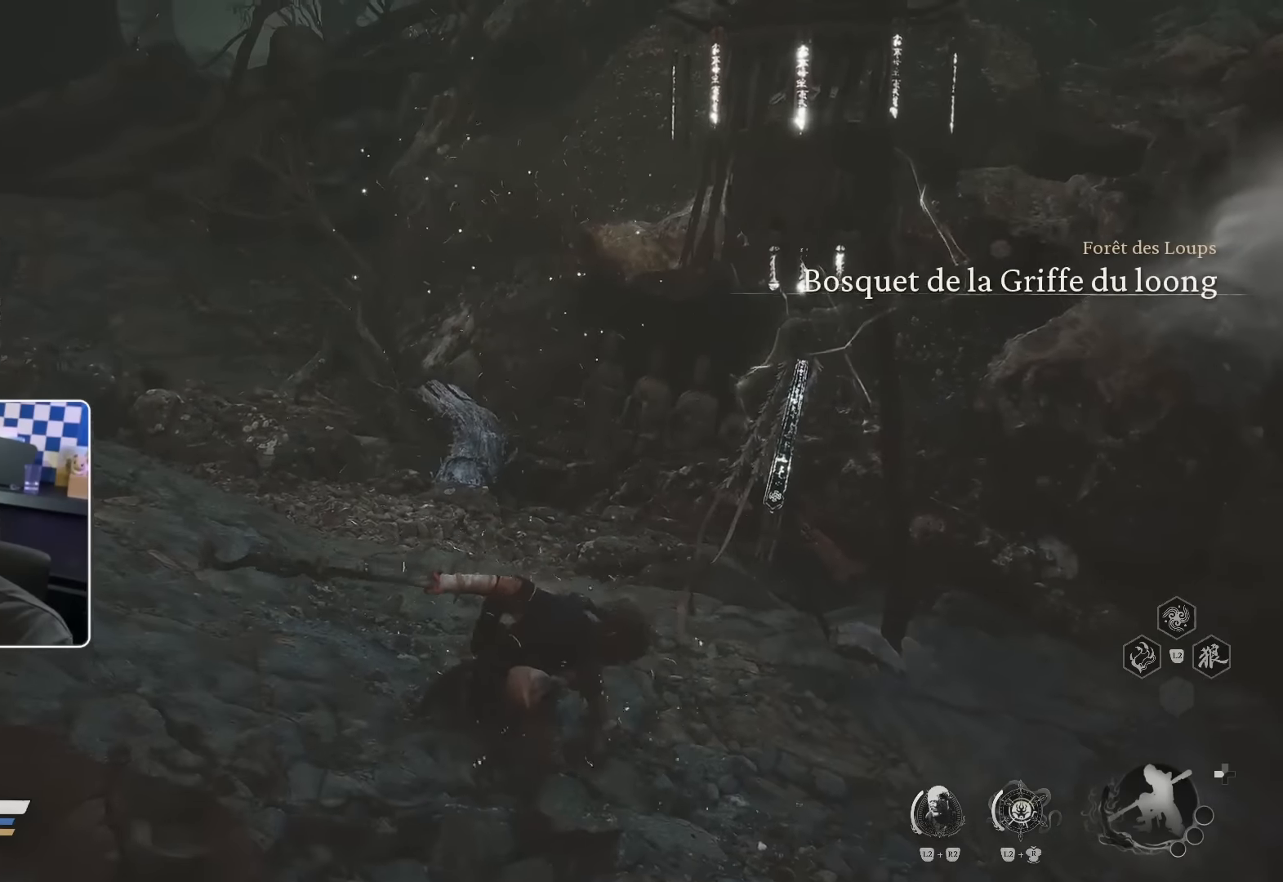
{"buttons": ["R2"], "left_stick": "up-right", "right_stick": "center", "events": [[133, "right_stick", "right"], [316, "left_stick", "up-right"], [433, "right_stick", "down-left"], [466, "R2", "down"], [483, "right_stick", "center"]]}
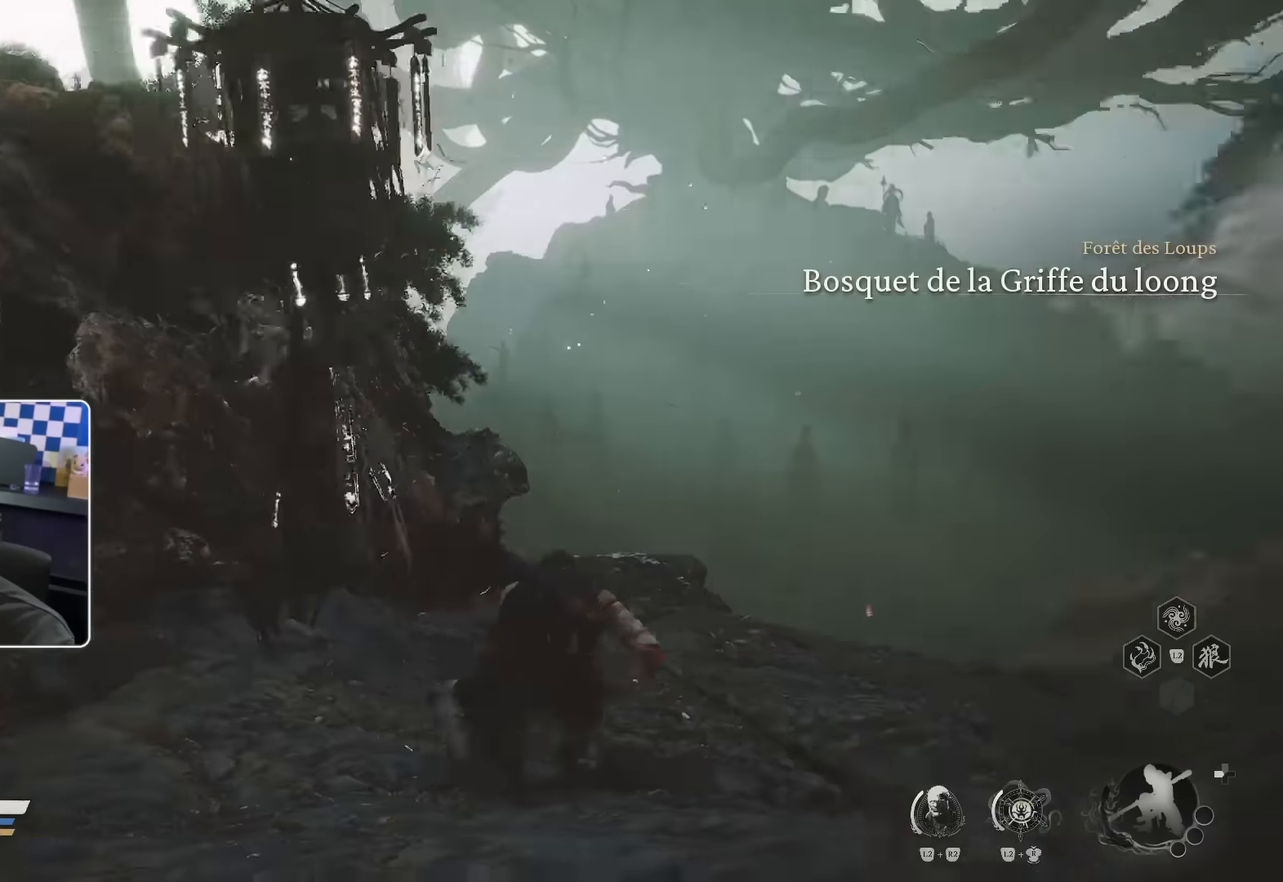
{"buttons": ["R2"], "left_stick": "up-right", "right_stick": "center", "events": []}
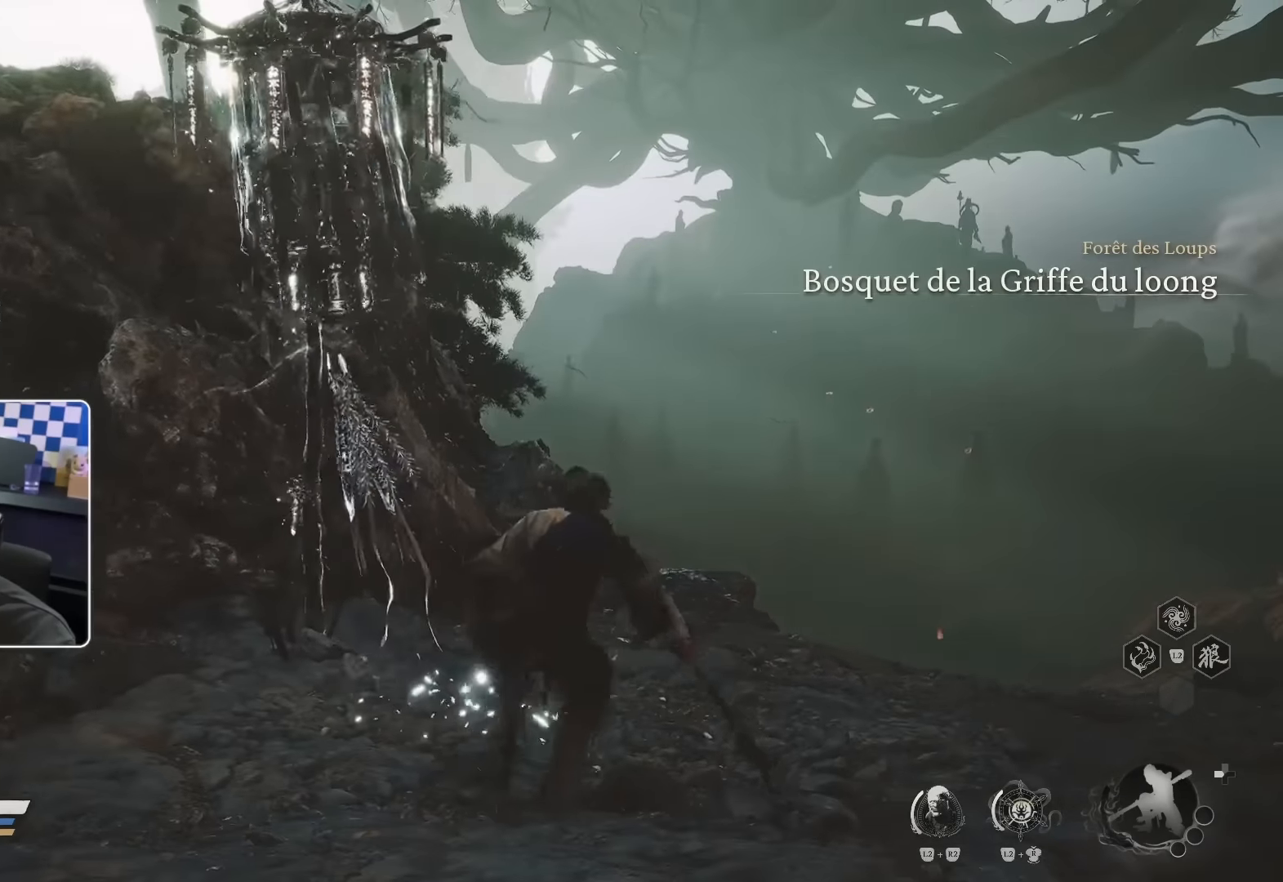
{"buttons": [], "left_stick": "up-right", "right_stick": "center", "events": [[300, "R2", "up"]]}
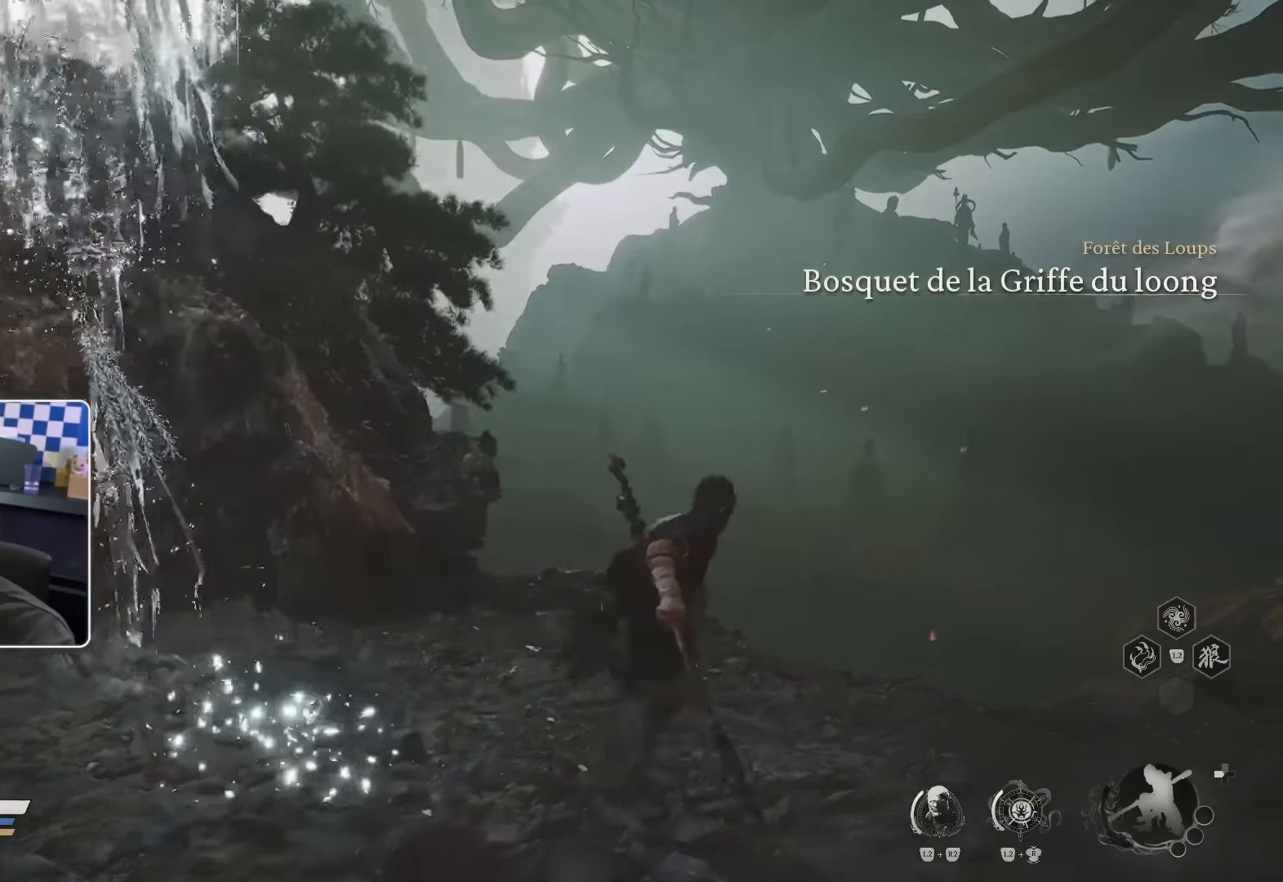
{"buttons": [], "left_stick": "up-right", "right_stick": "center", "events": []}
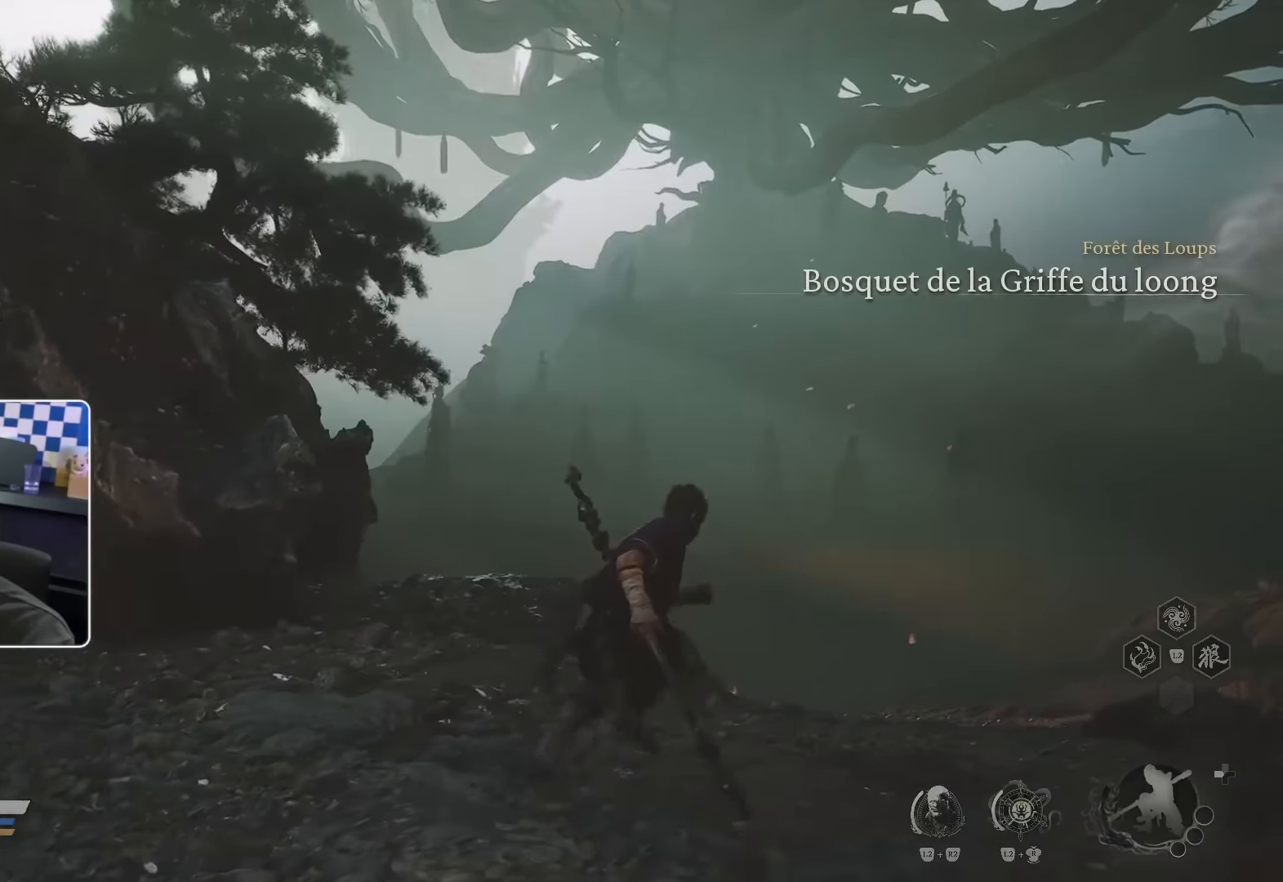
{"buttons": [], "left_stick": "up-right", "right_stick": "center", "events": []}
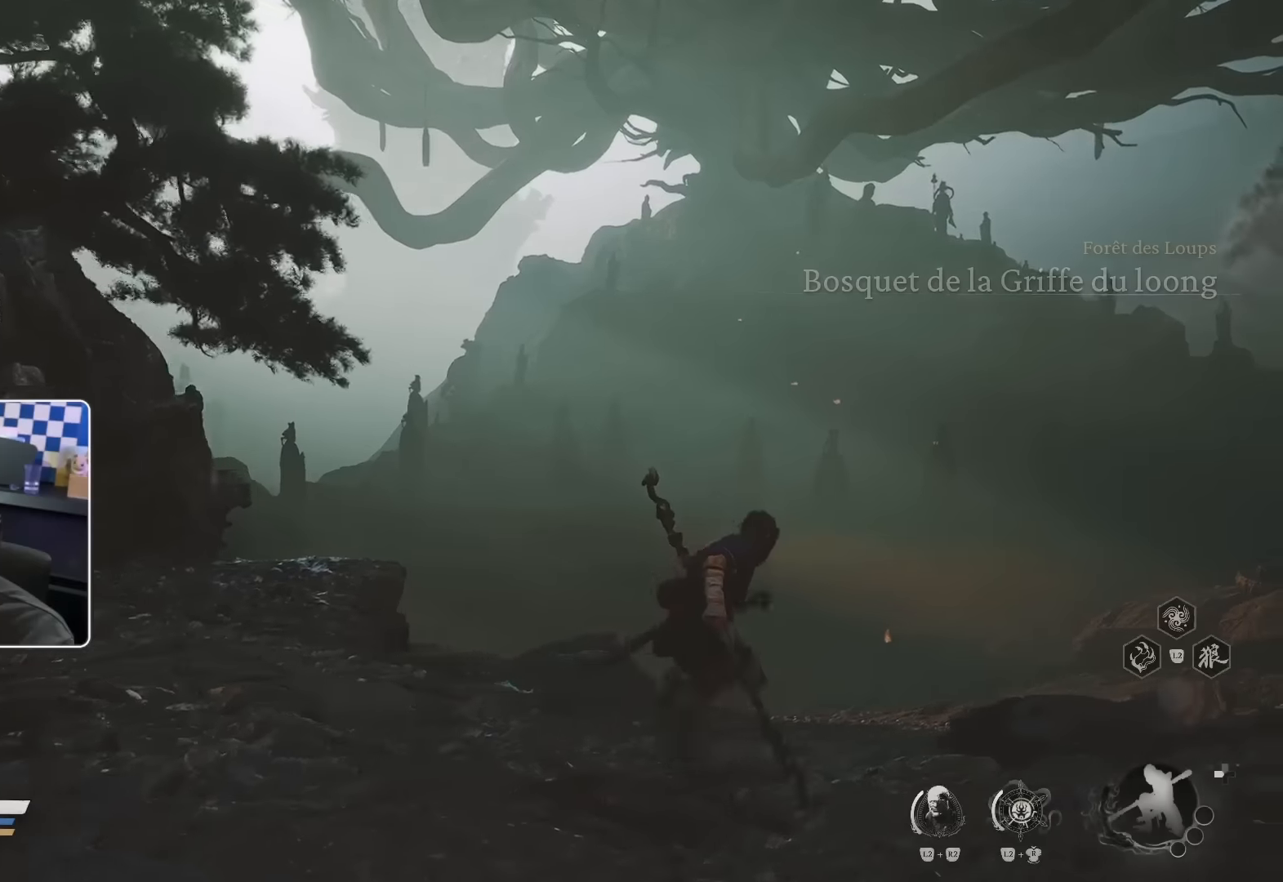
{"buttons": [], "left_stick": "up-right", "right_stick": "center", "events": []}
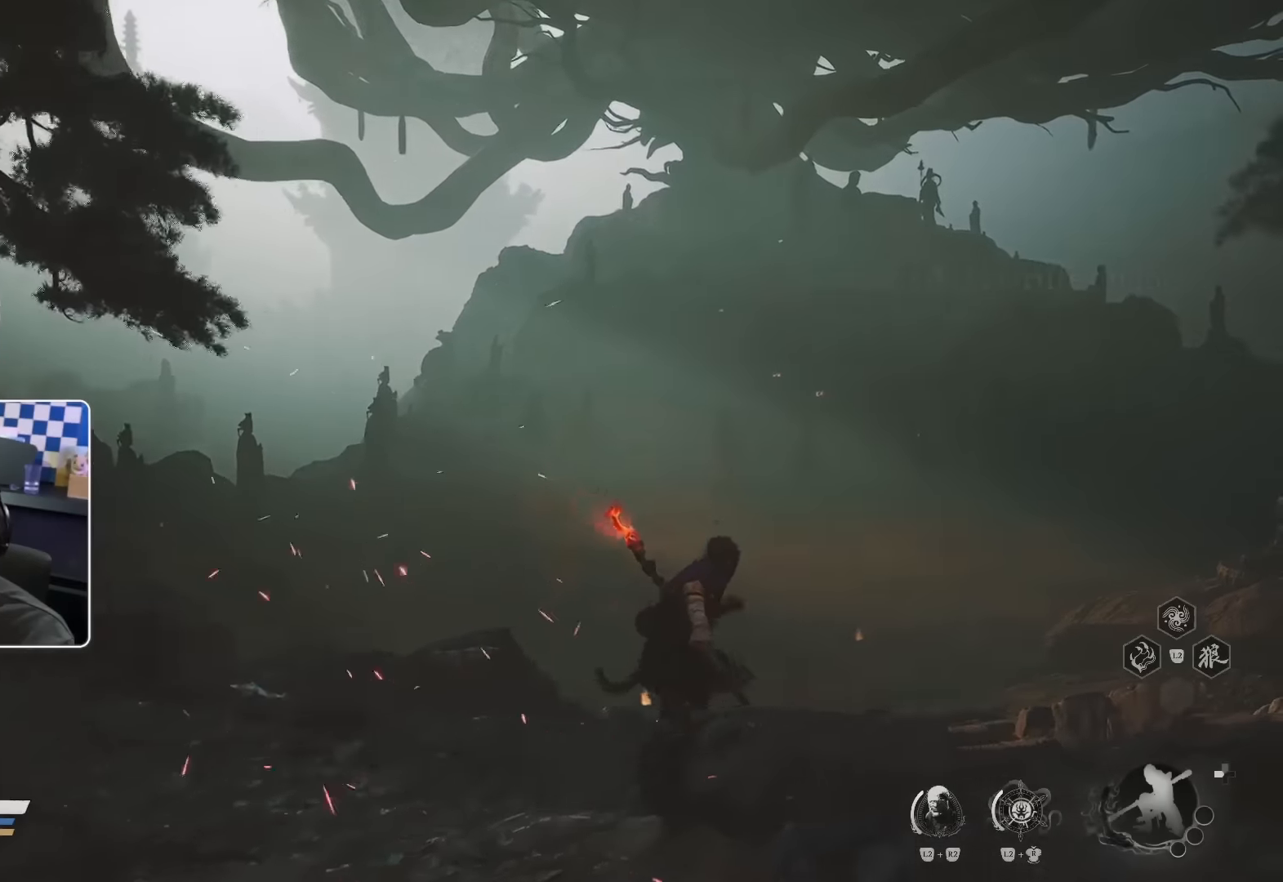
{"buttons": [], "left_stick": "up-right", "right_stick": "center", "events": [[183, "right_stick", "down"], [333, "right_stick", "center"], [366, "R2", "down"], [433, "R2", "up"]]}
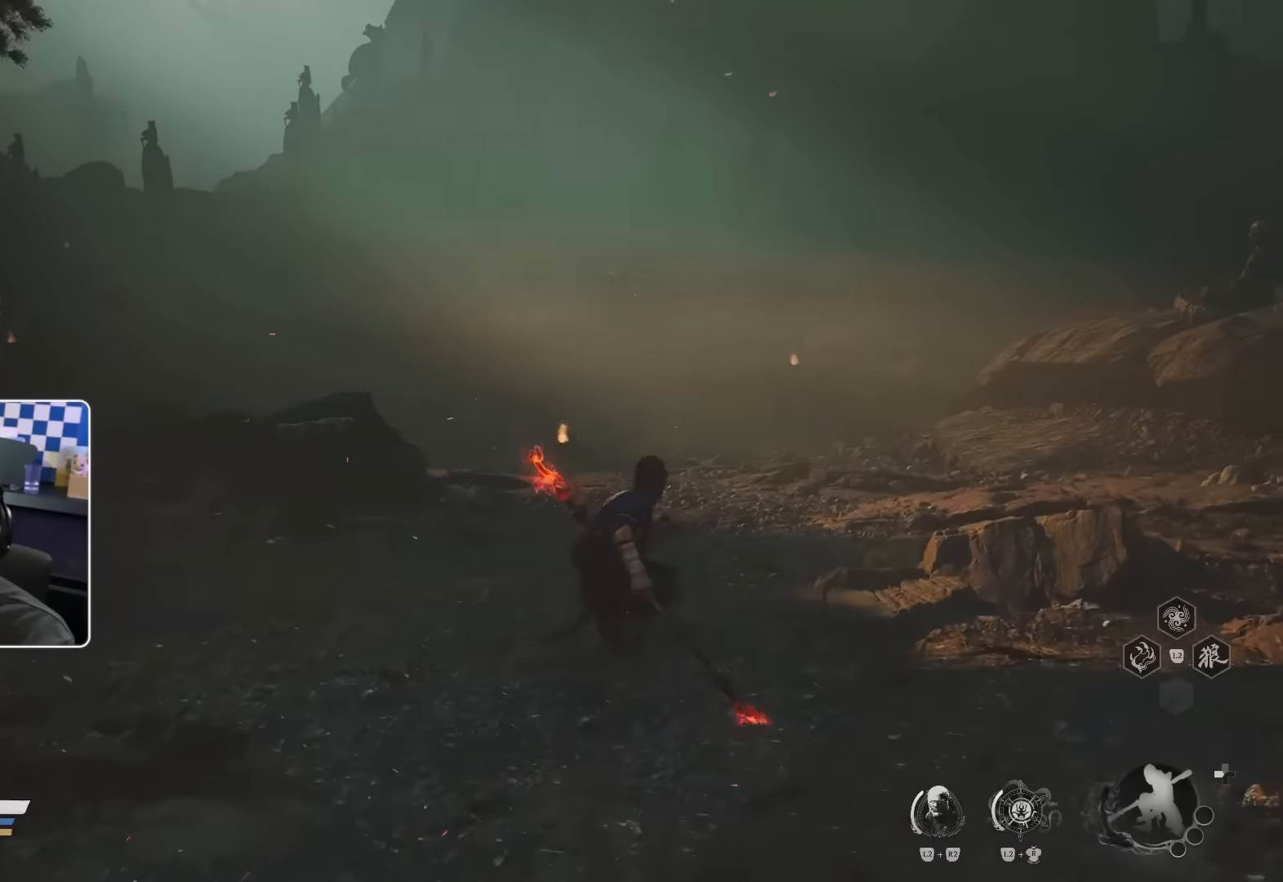
{"buttons": ["R2"], "left_stick": "up-right", "right_stick": "center"}
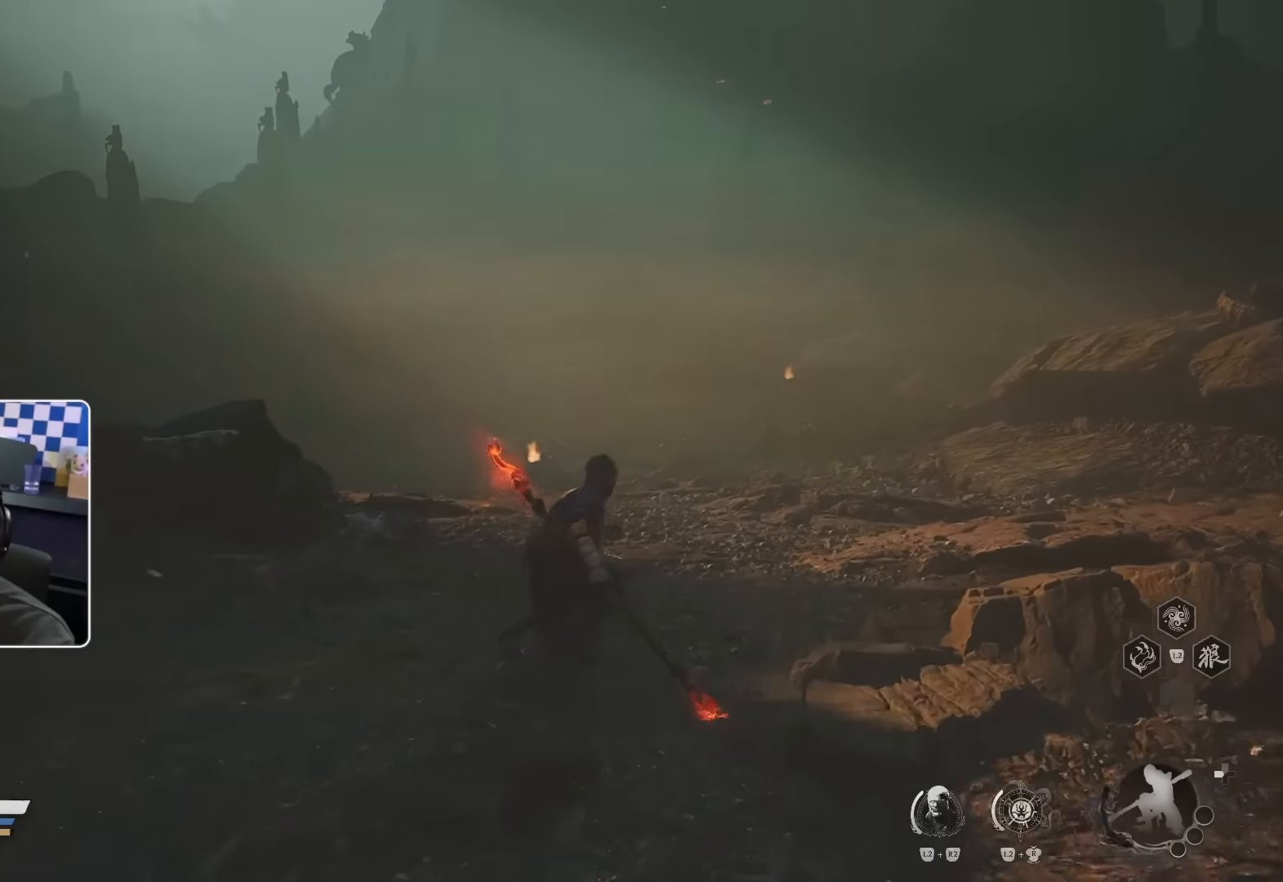
{"buttons": [], "left_stick": "up", "right_stick": "up"}
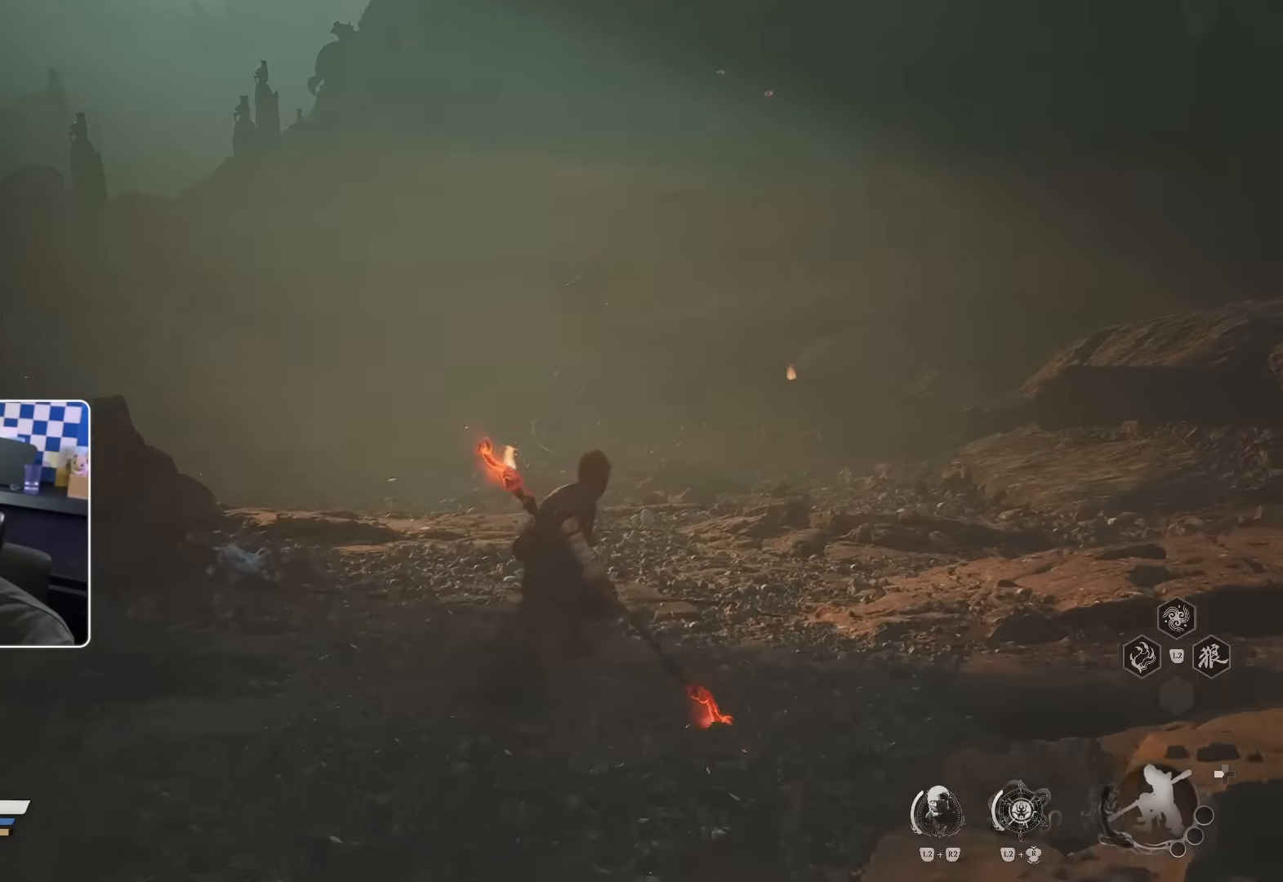
{"buttons": [], "left_stick": "up", "right_stick": "center", "events": [[33, "right_stick", "center"], [50, "R2", "down"], [450, "R2", "up"]]}
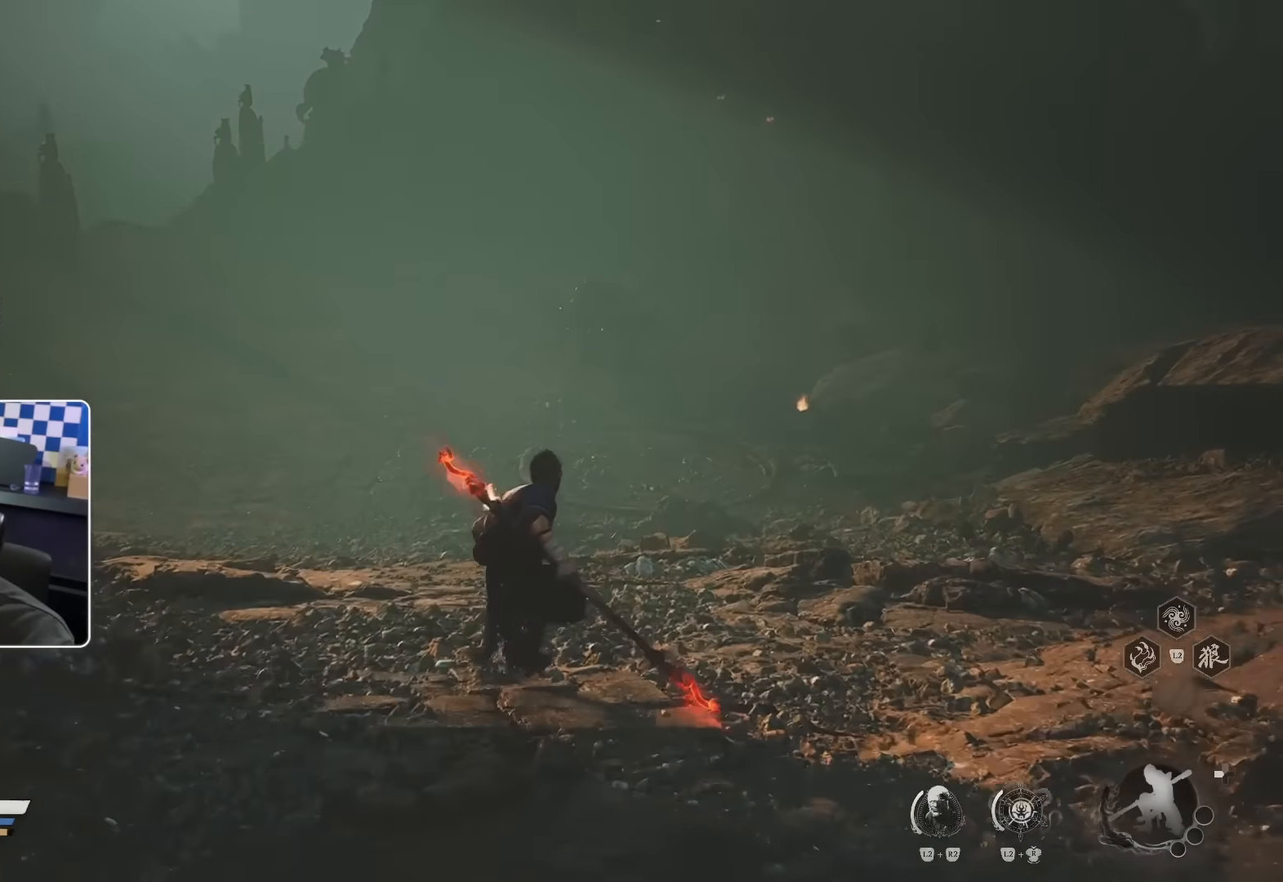
{"buttons": [], "left_stick": "up-right", "right_stick": "center", "events": [[200, "left_stick", "up-right"]]}
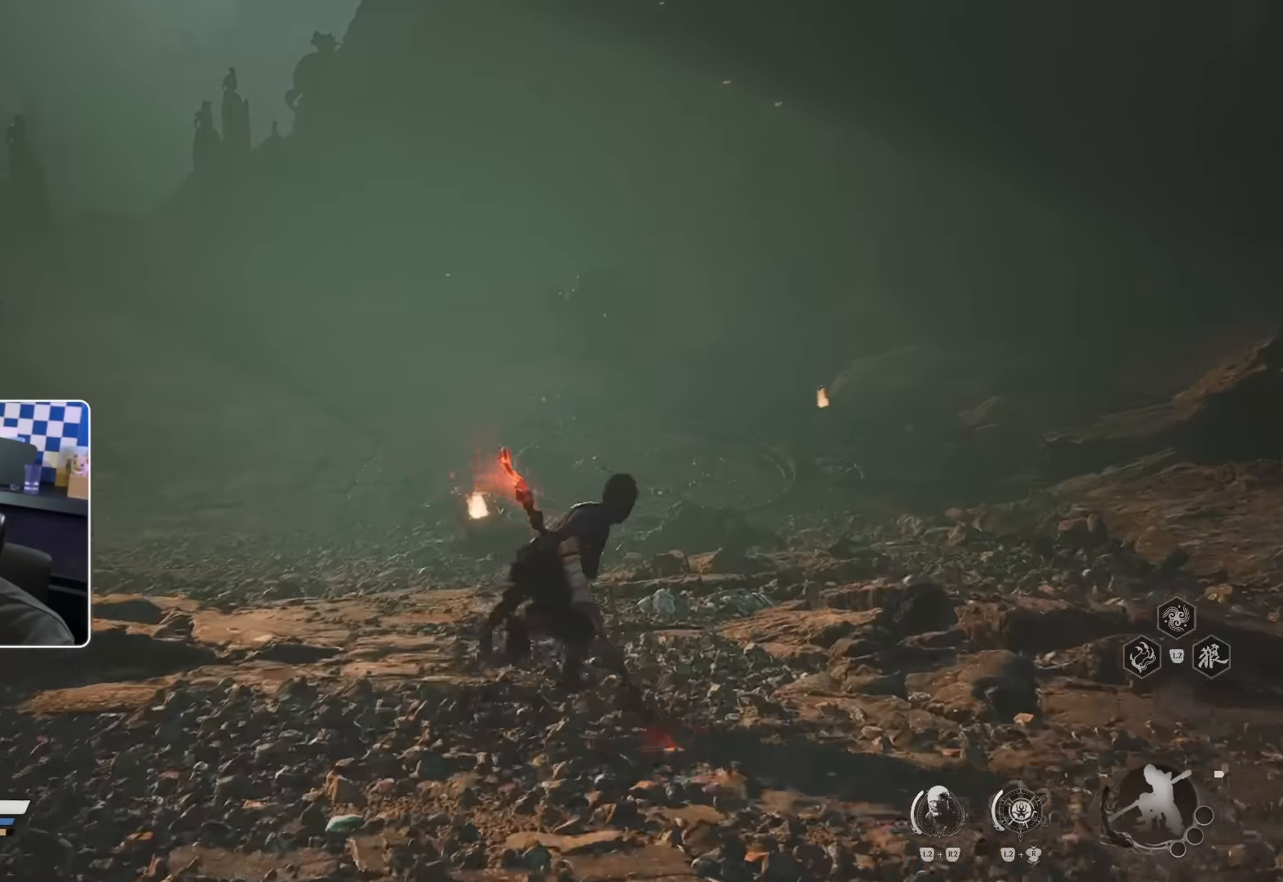
{"buttons": [], "left_stick": "up", "right_stick": "center", "events": [[133, "left_stick", "up"]]}
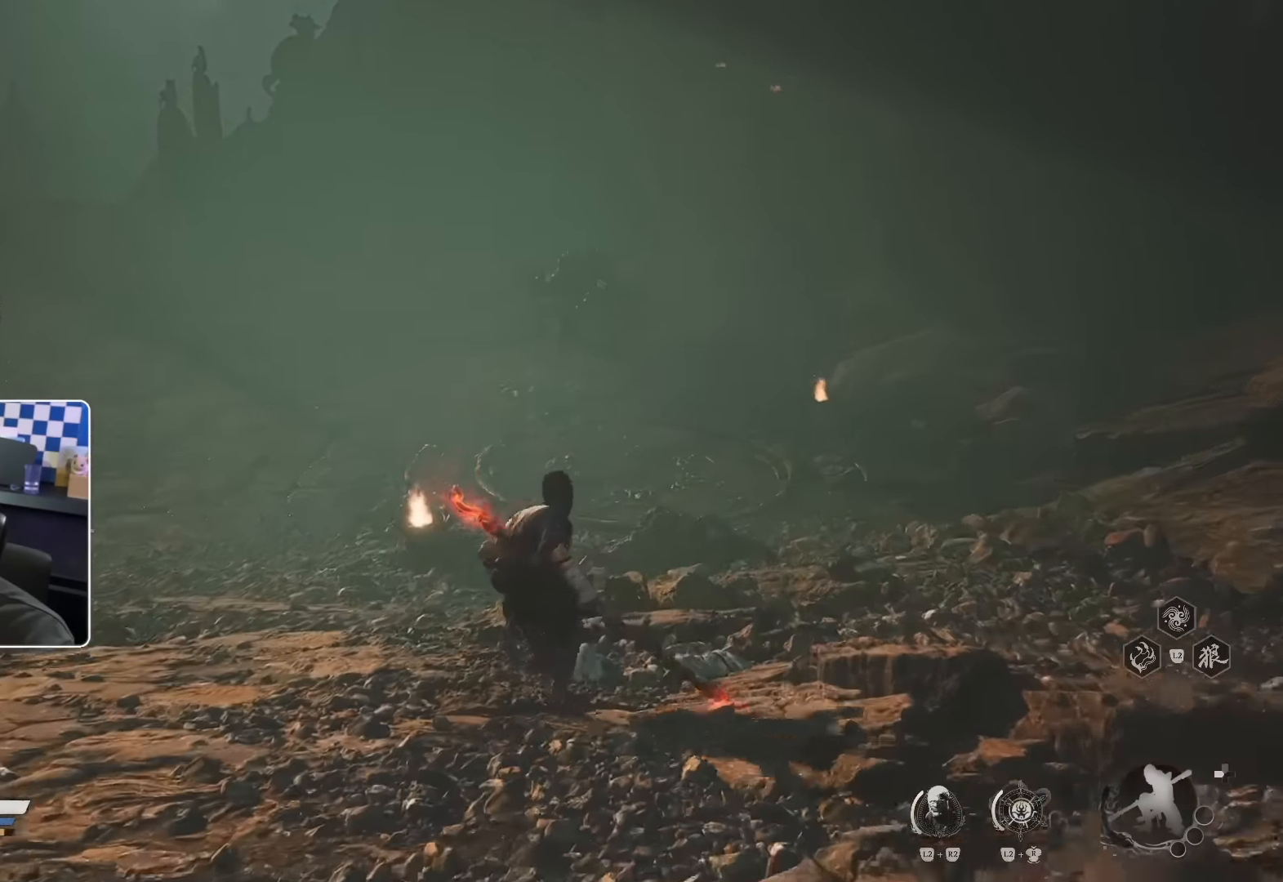
{"buttons": ["R2"], "left_stick": "up", "right_stick": "center", "events": [[350, "R2", "down"]]}